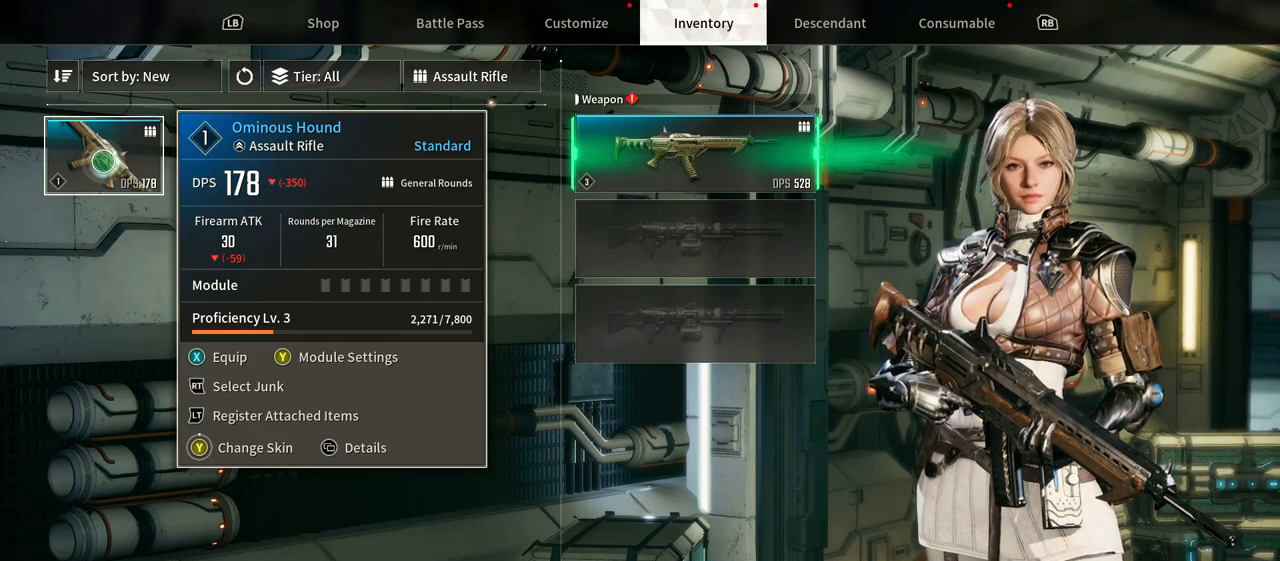
Gameplay with a controller (Xbox layout); each line is a JSON object with the inputs held at the frame after it (dt_ms = milliseconds from this image to that frame). "events" lists button and stick changes between this image and that frame as [ms after this image, input, new state], when the widget could be followed in between. Not read: HOME L1 SELECT START.
{"dt_ms": 500, "buttons": ["R3"], "left_stick": "center", "right_stick": "center", "events": [[67, "R3", "down"]]}
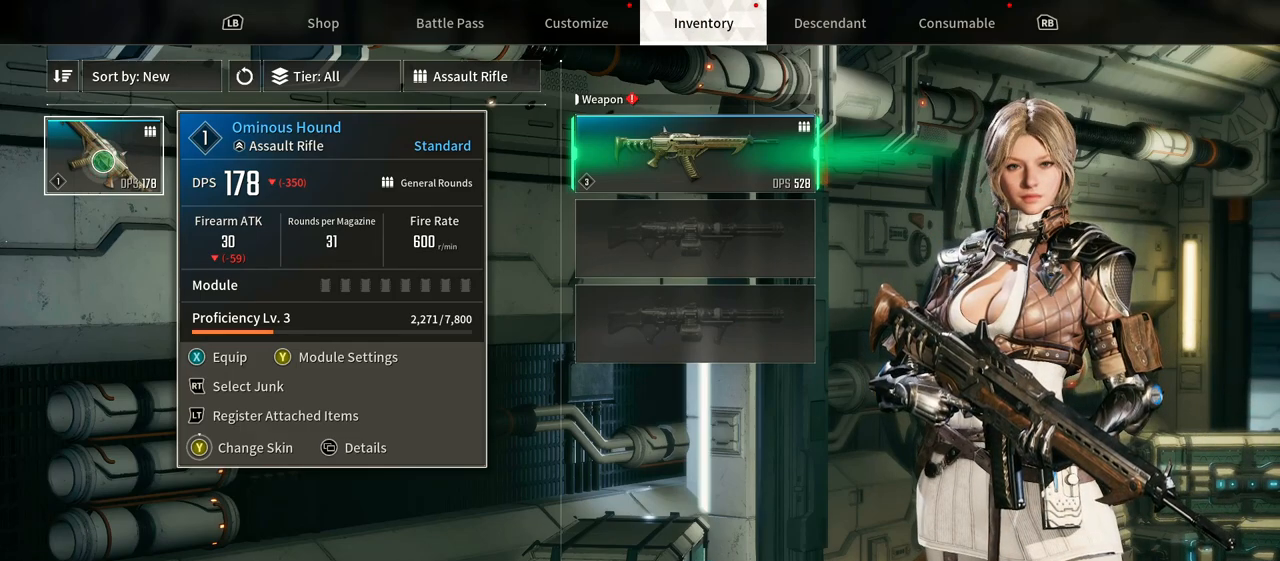
{"dt_ms": 500, "buttons": ["R3"], "left_stick": "center", "right_stick": "center", "events": []}
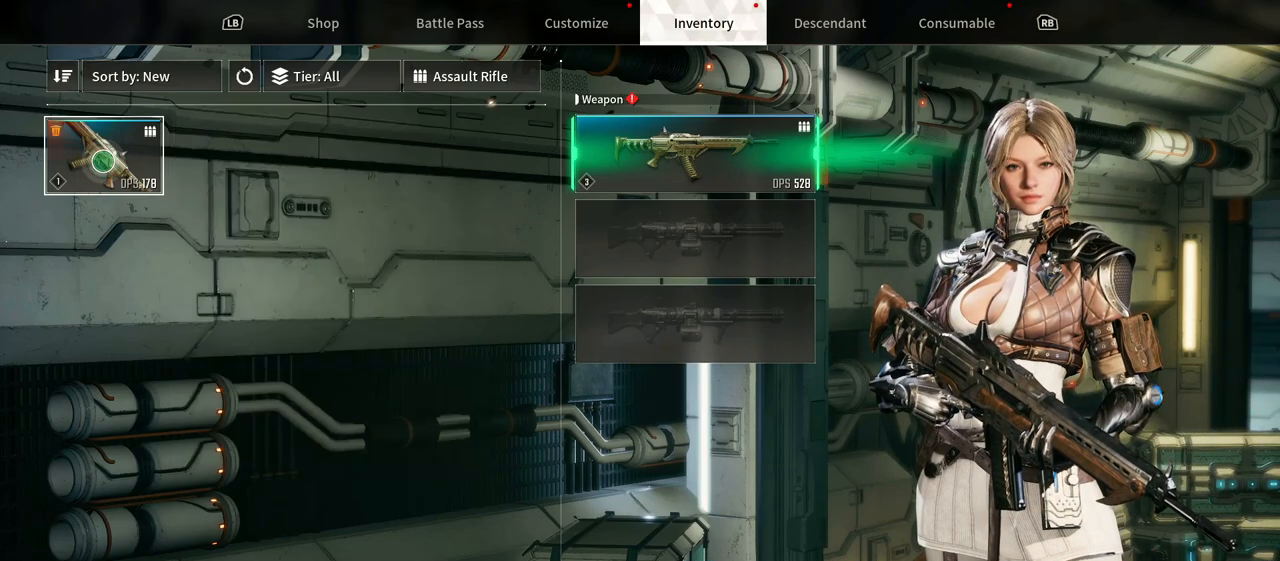
{"dt_ms": 500, "buttons": [], "left_stick": "center", "right_stick": "center", "events": [[267, "R3", "up"]]}
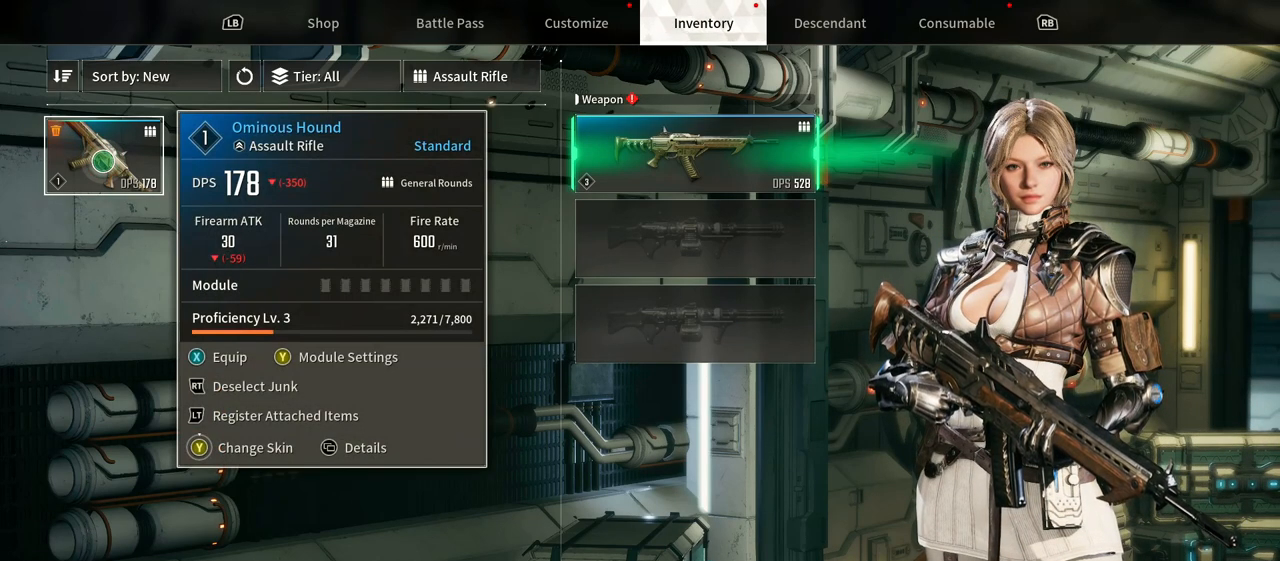
{"dt_ms": 500, "buttons": [], "left_stick": "center", "right_stick": "center", "events": []}
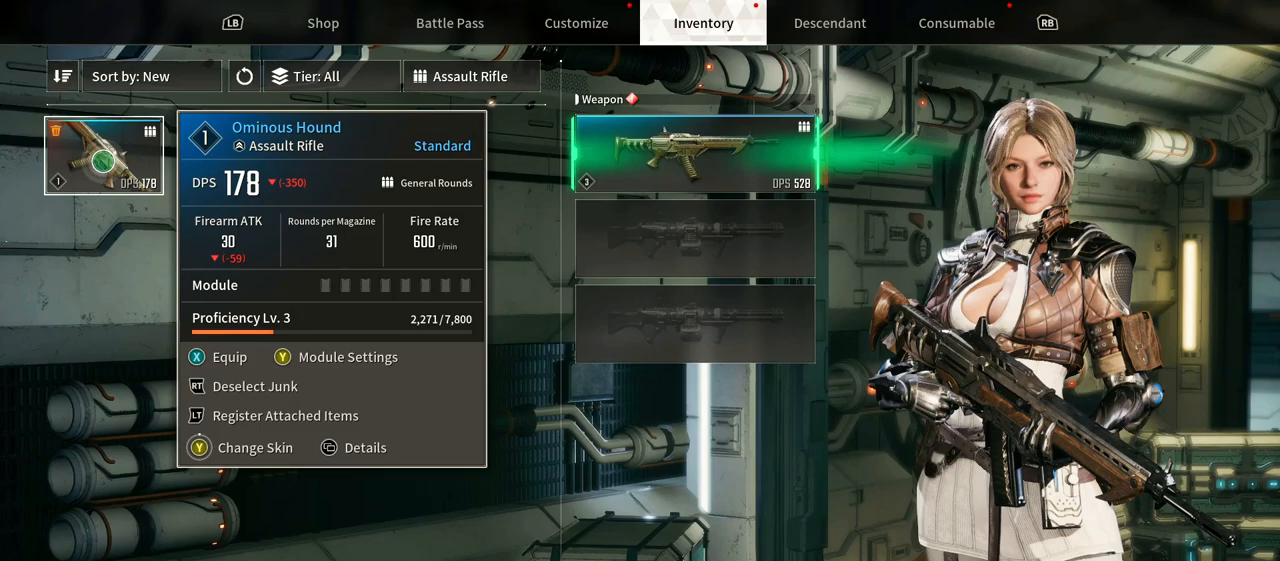
{"dt_ms": 500, "buttons": [], "left_stick": "center", "right_stick": "center", "events": []}
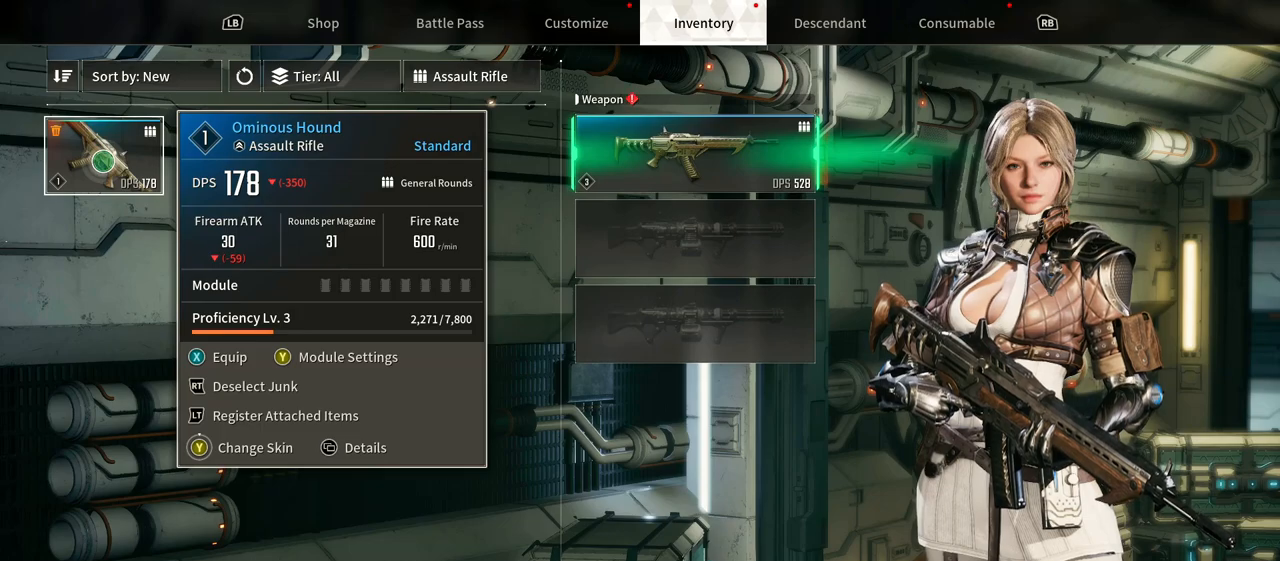
{"dt_ms": 500, "buttons": [], "left_stick": "center", "right_stick": "center", "events": []}
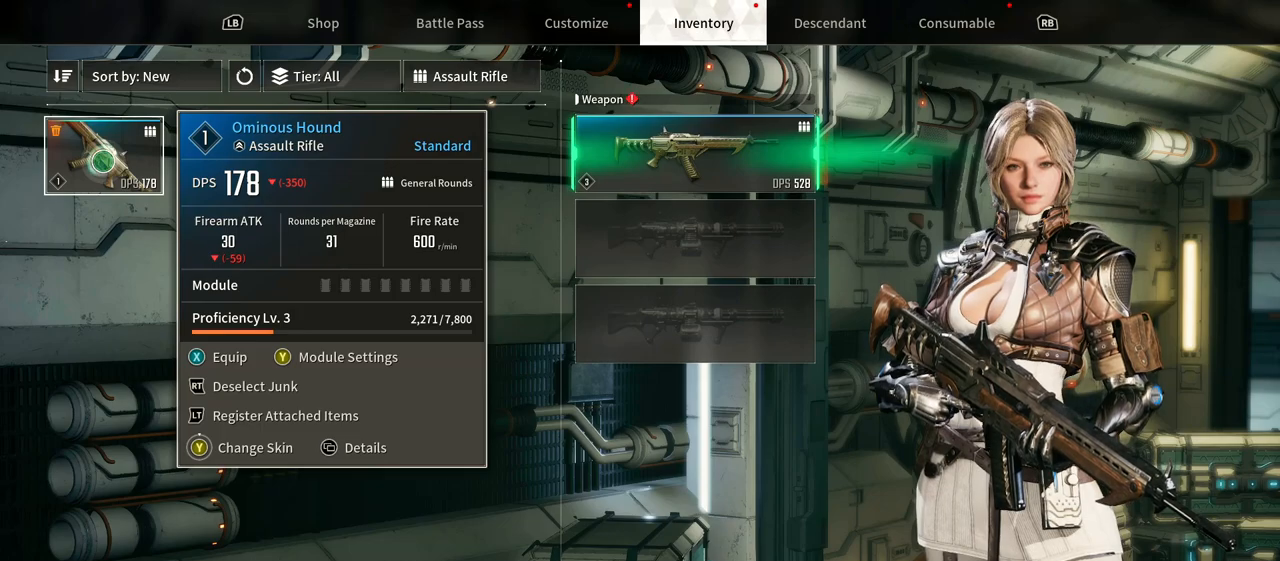
{"dt_ms": 500, "buttons": [], "left_stick": "center", "right_stick": "center", "events": [[267, "L3", "down"], [450, "L3", "up"]]}
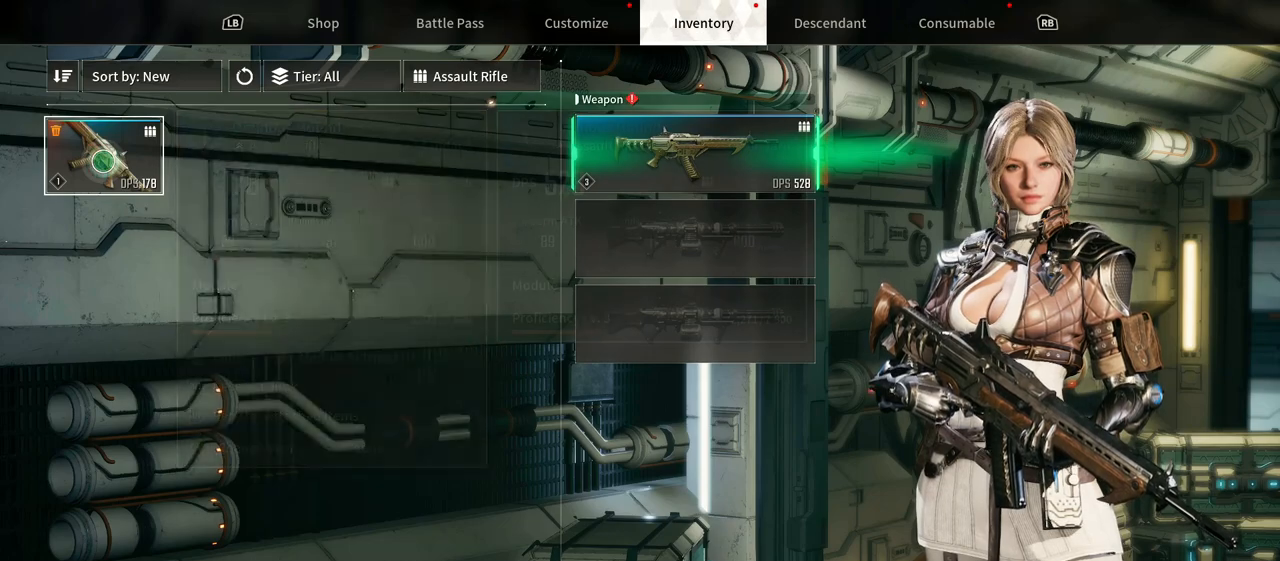
{"dt_ms": 500, "buttons": [], "left_stick": "center", "right_stick": "center", "events": []}
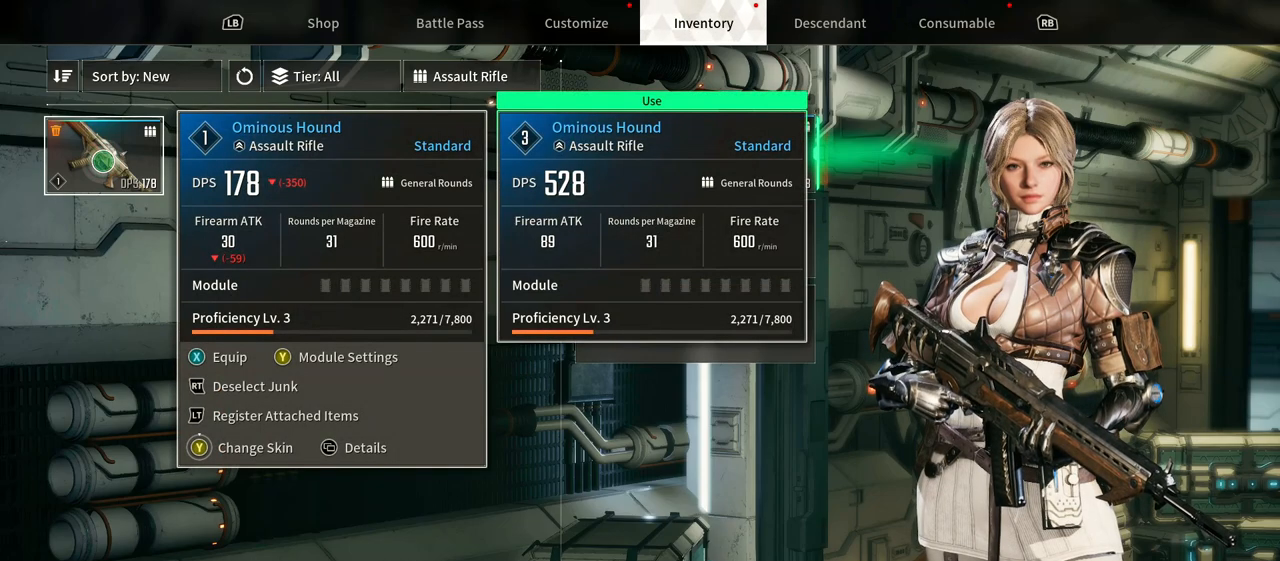
{"dt_ms": 500, "buttons": [], "left_stick": "center", "right_stick": "center"}
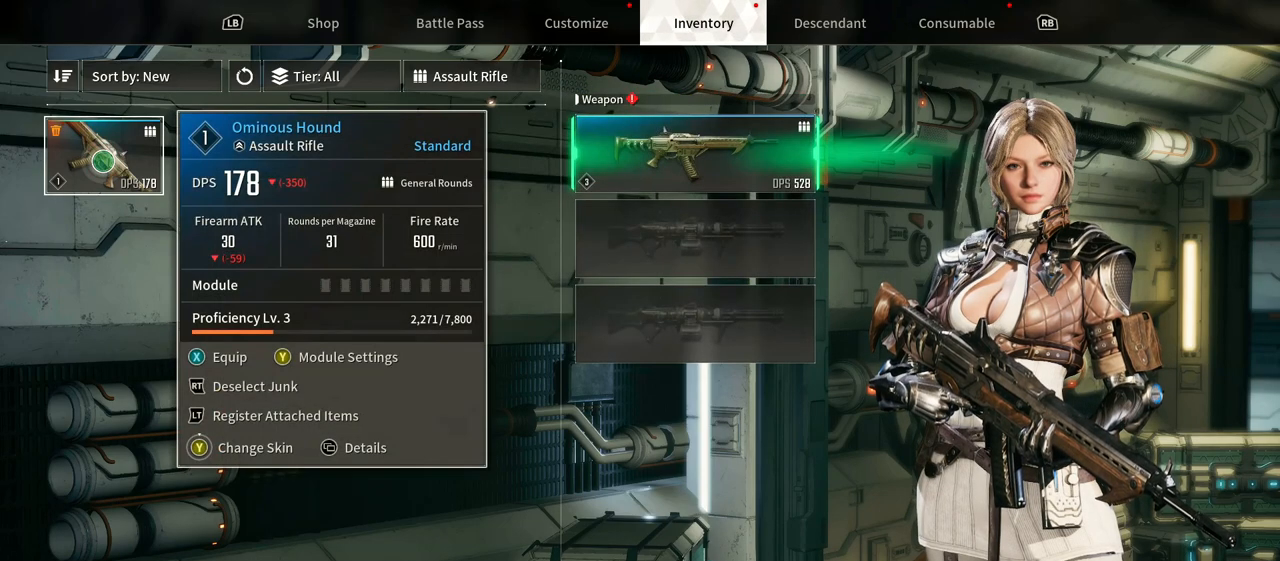
{"dt_ms": 500, "buttons": [], "left_stick": "center", "right_stick": "center", "events": [[50, "L3", "down"], [250, "L3", "up"]]}
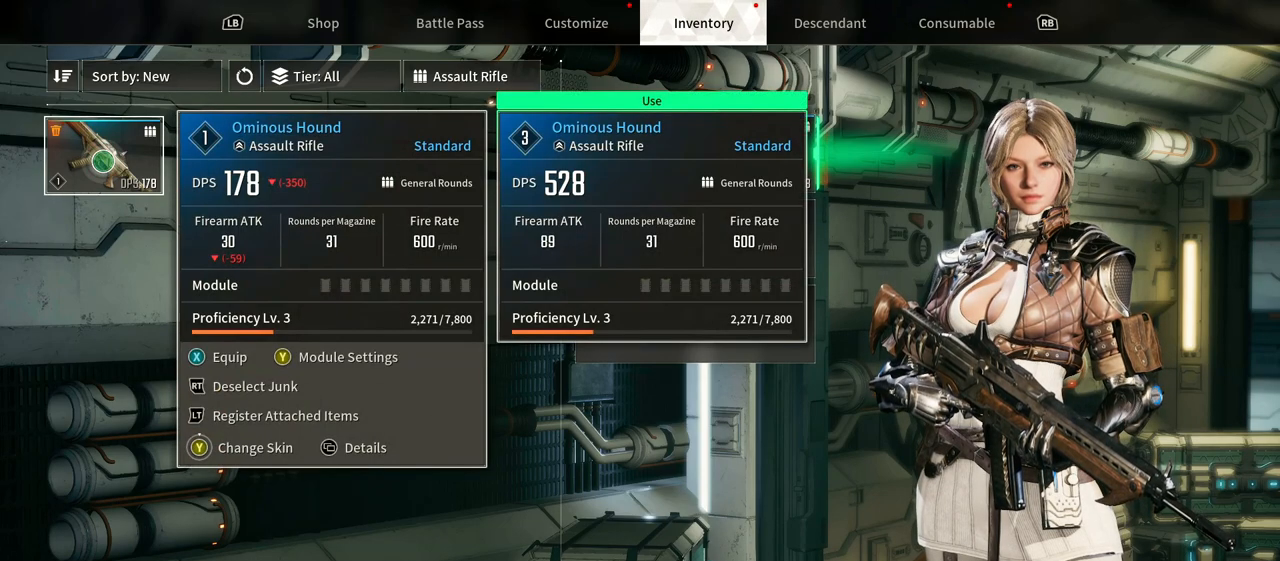
{"dt_ms": 500, "buttons": [], "left_stick": "center", "right_stick": "center", "events": []}
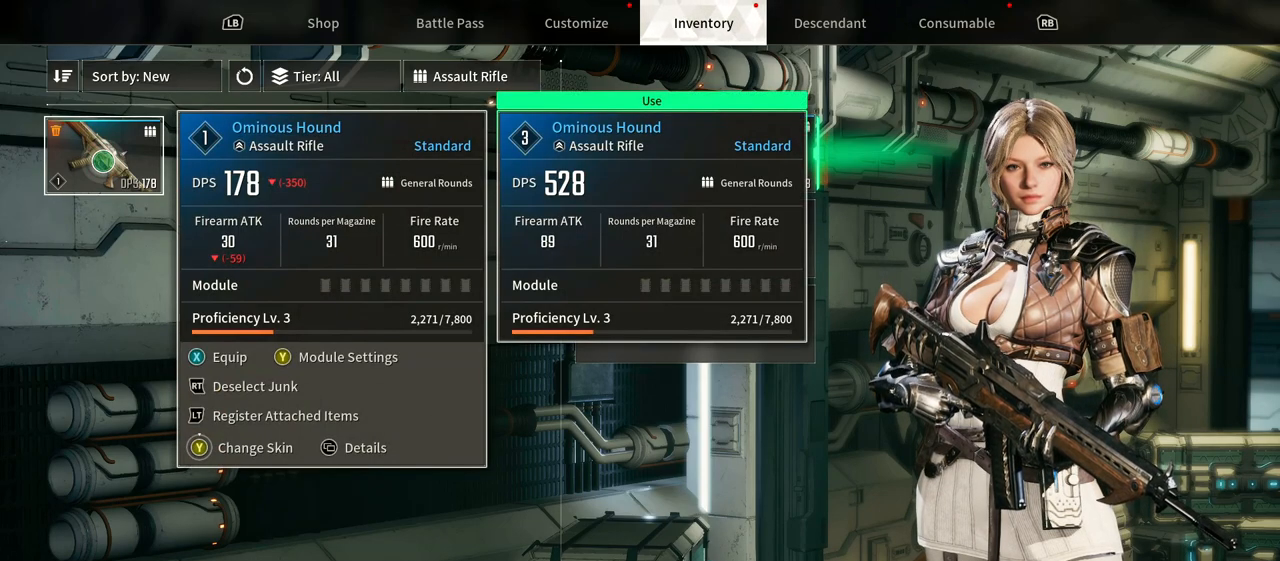
{"dt_ms": 500, "buttons": [], "left_stick": "center", "right_stick": "center", "events": []}
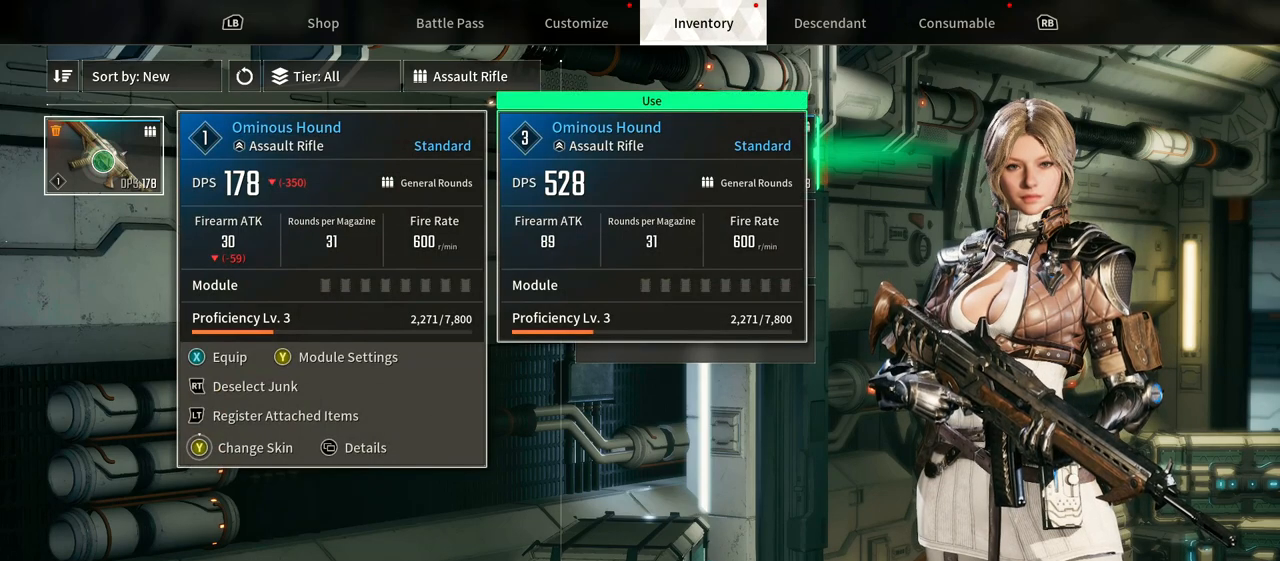
{"dt_ms": 500, "buttons": [], "left_stick": "center", "right_stick": "center", "events": []}
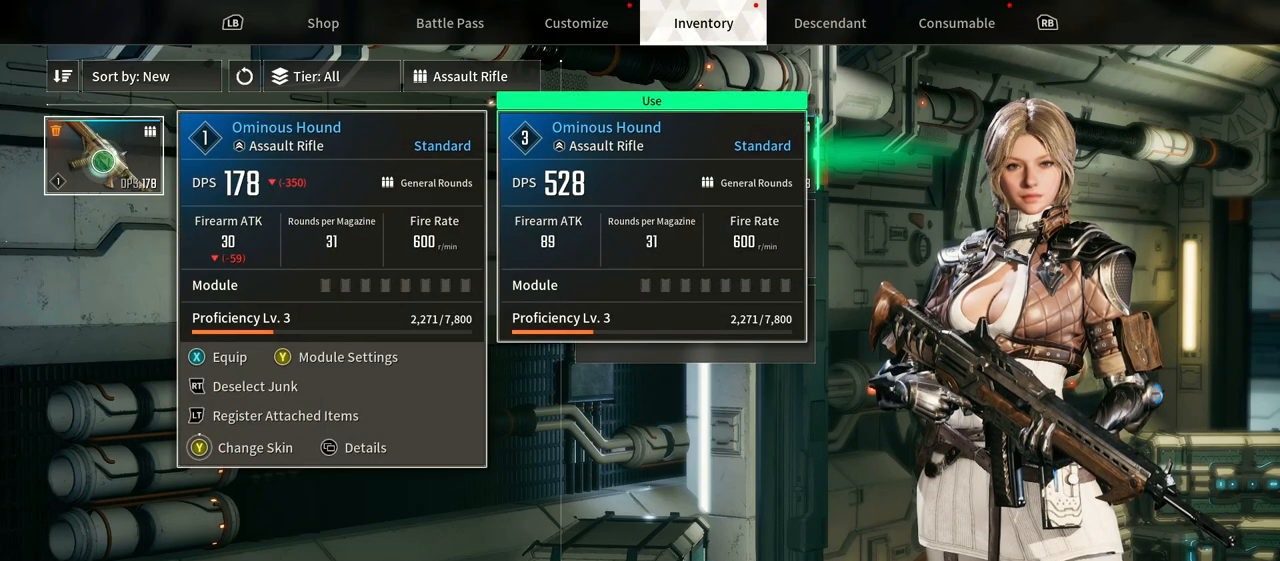
{"dt_ms": 500, "buttons": [], "left_stick": "center", "right_stick": "center", "events": [[233, "L3", "down"], [383, "L3", "up"]]}
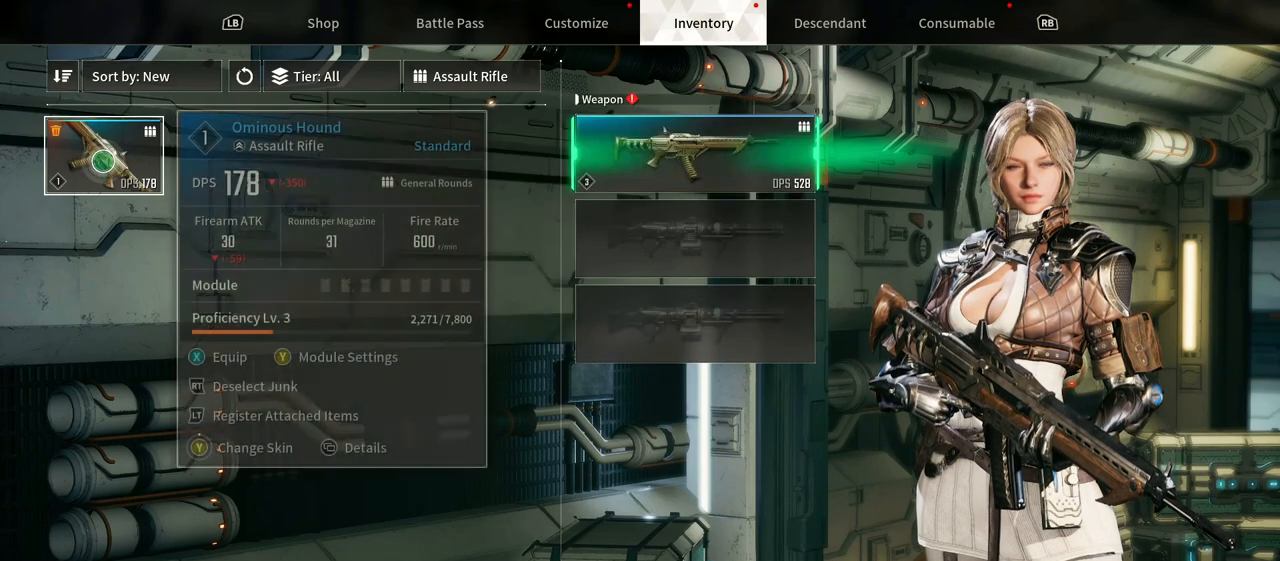
{"dt_ms": 500, "buttons": [], "left_stick": "center", "right_stick": "center"}
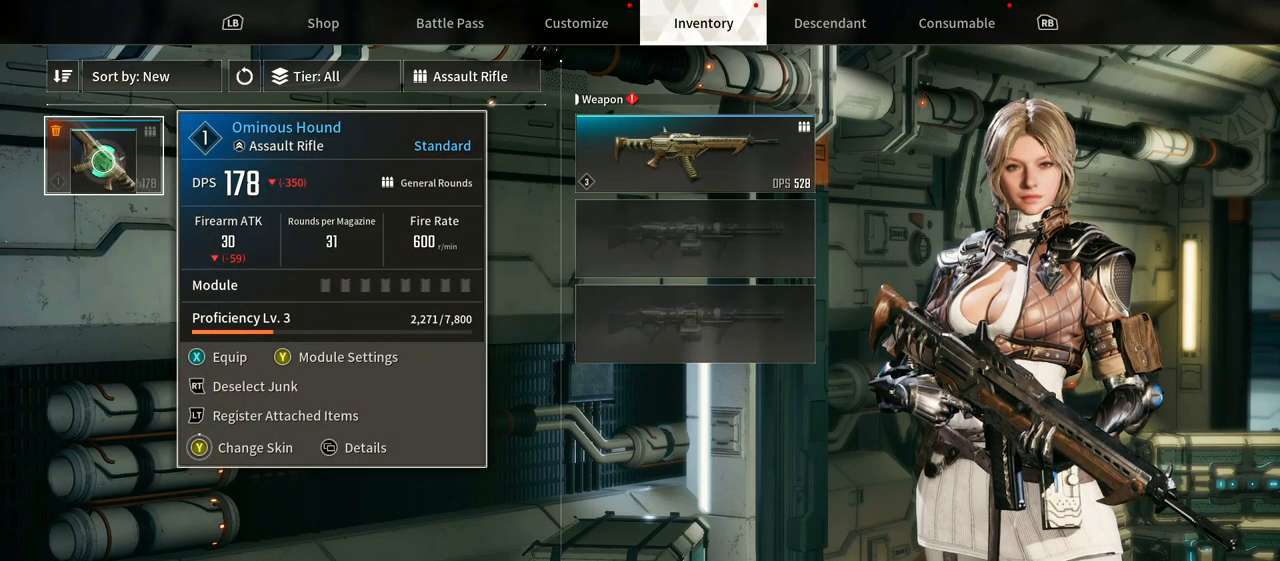
{"dt_ms": 1000, "buttons": [], "left_stick": "center", "right_stick": "center"}
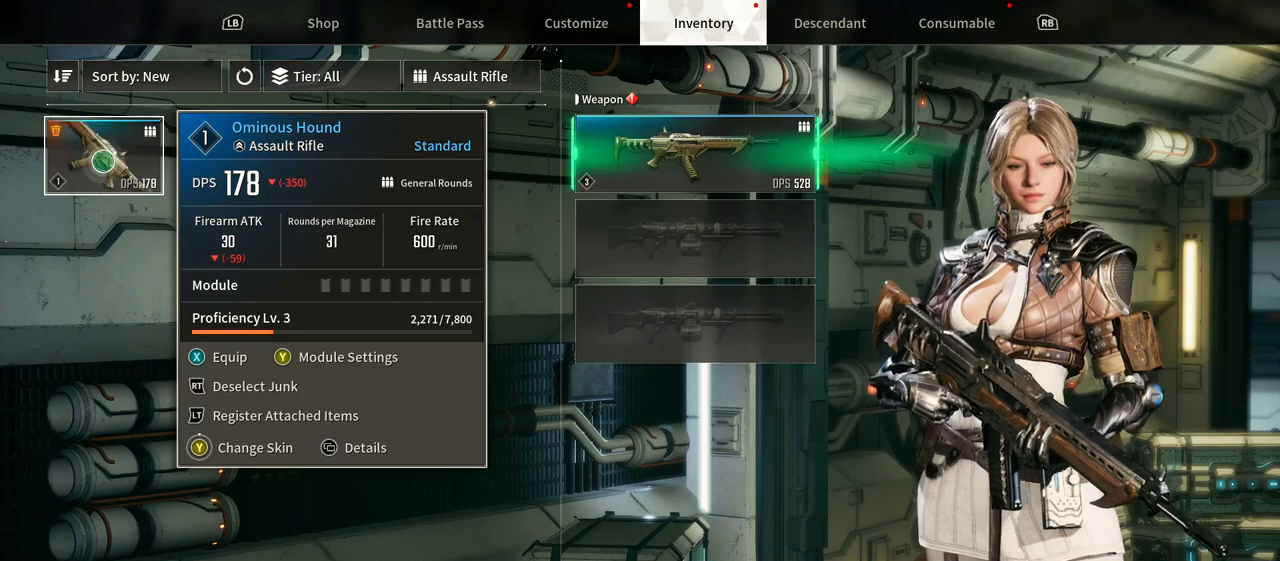
{"dt_ms": 500, "buttons": [], "left_stick": "center", "right_stick": "center", "events": [[50, "left_stick", "down"], [450, "left_stick", "center"]]}
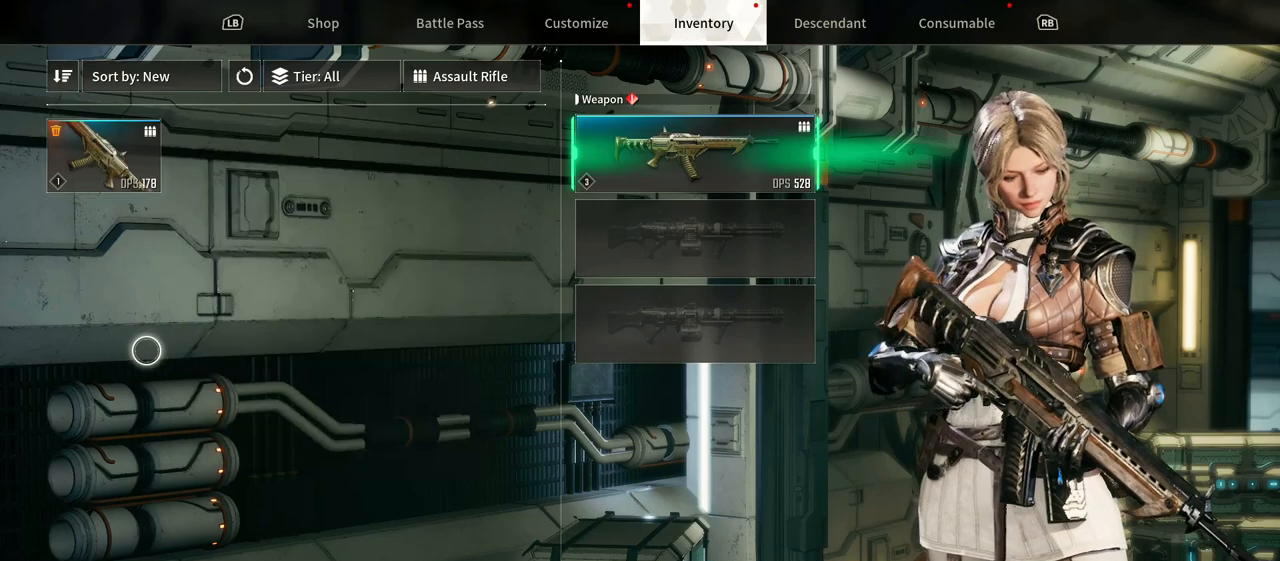
{"dt_ms": 500, "buttons": [], "left_stick": "center", "right_stick": "center", "events": [[200, "left_stick", "up"], [500, "left_stick", "center"]]}
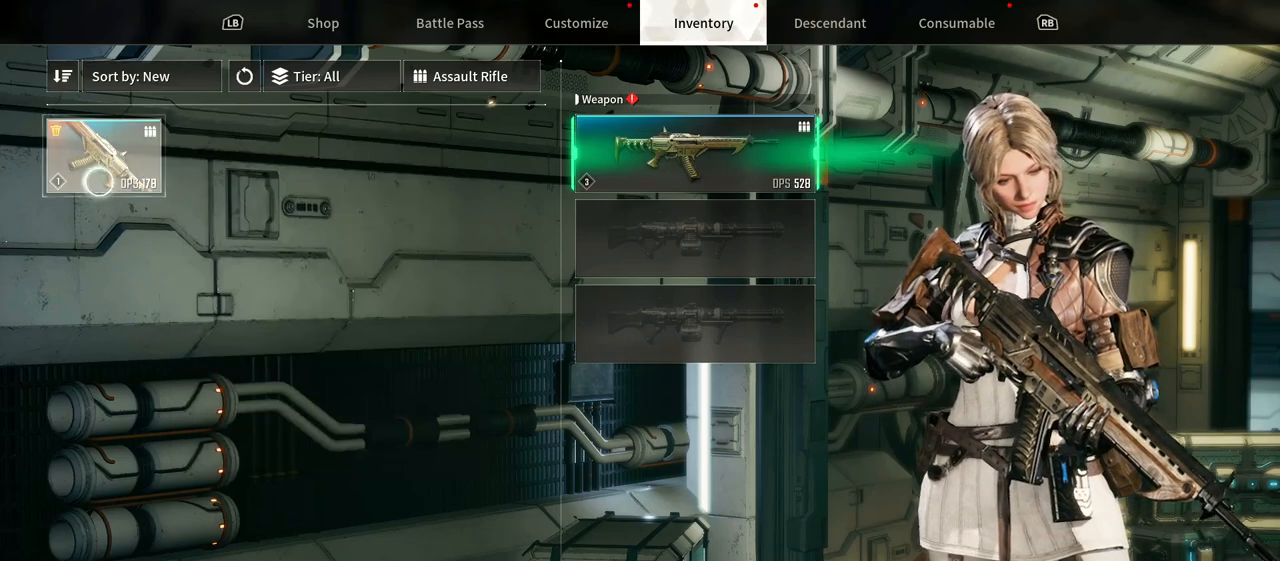
{"dt_ms": 500, "buttons": [], "left_stick": "center", "right_stick": "center", "events": []}
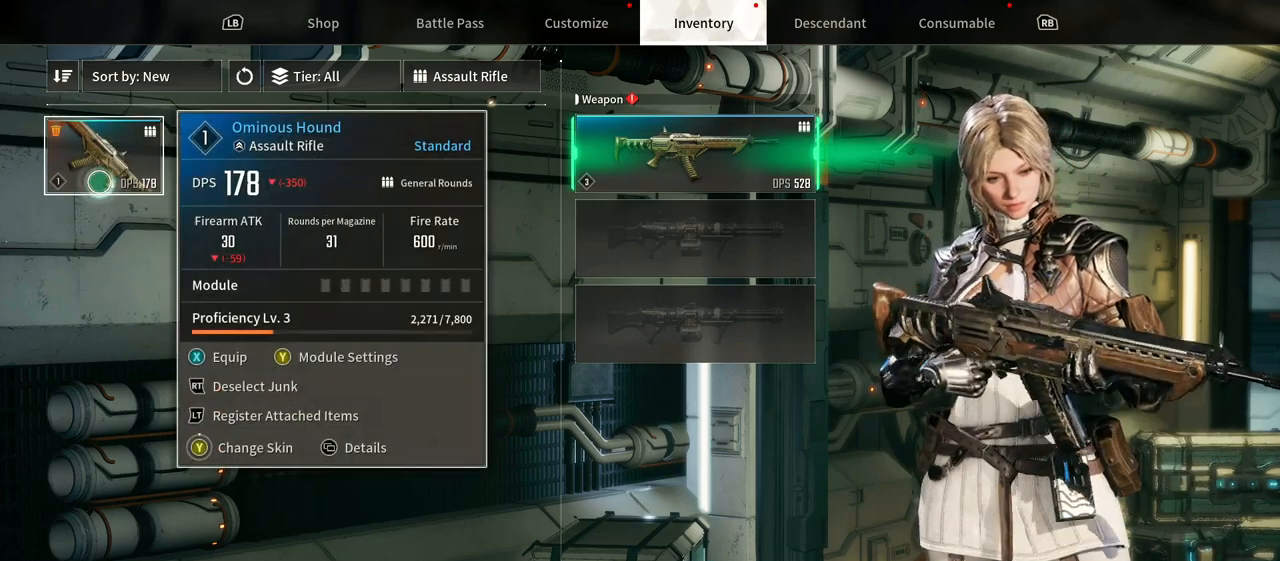
{"dt_ms": 500, "buttons": [], "left_stick": "down-right", "right_stick": "center", "events": [[450, "left_stick", "down-right"]]}
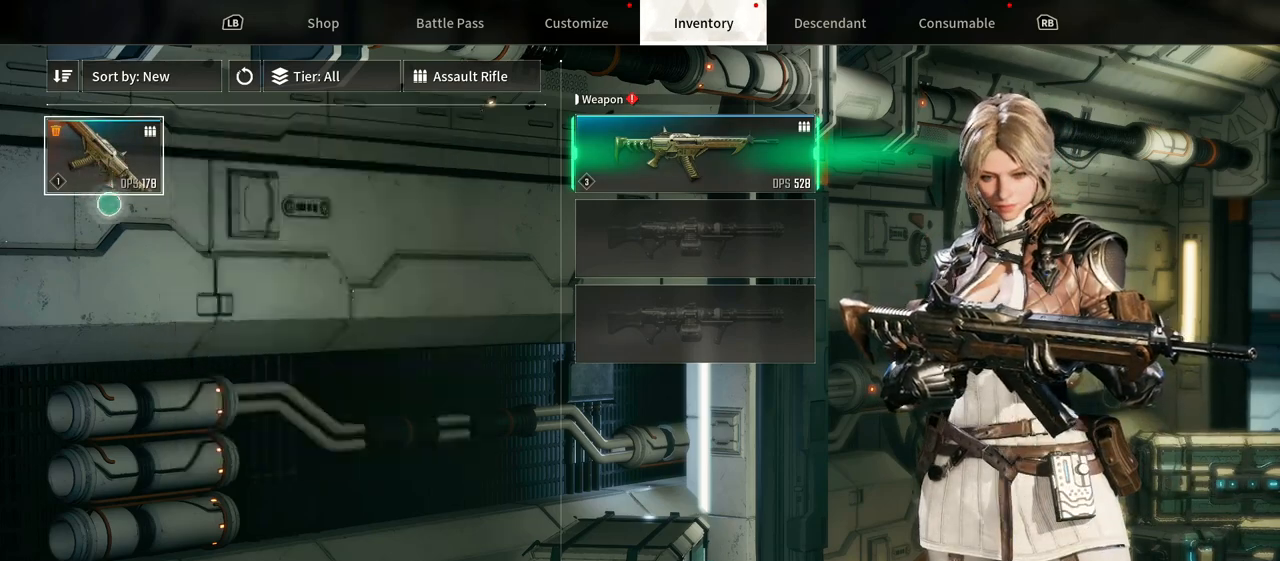
{"dt_ms": 500, "buttons": [], "left_stick": "center", "right_stick": "center", "events": [[233, "left_stick", "center"]]}
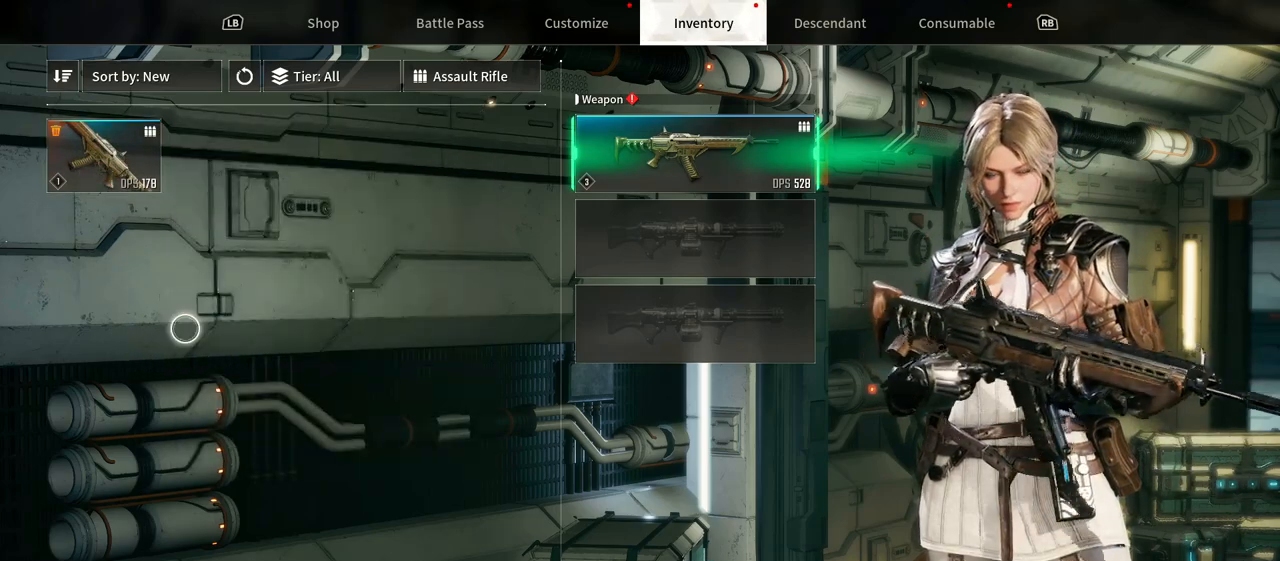
{"dt_ms": 500, "buttons": [], "left_stick": "up-right", "right_stick": "center", "events": [[433, "left_stick", "up-right"]]}
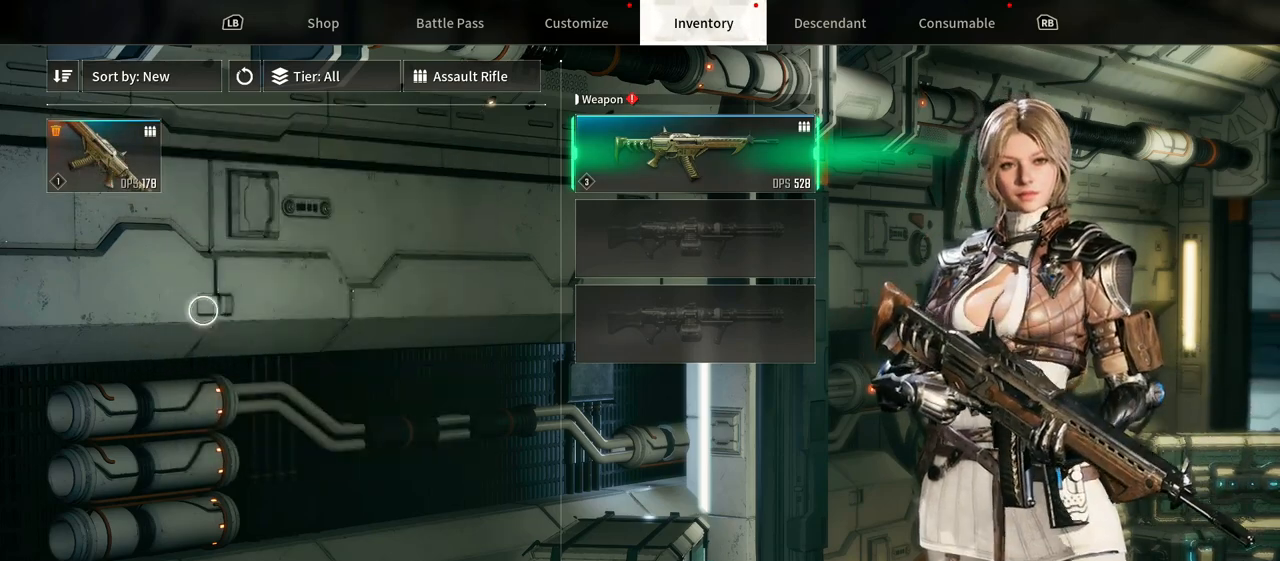
{"dt_ms": 500, "buttons": [], "left_stick": "center", "right_stick": "center", "events": [[300, "left_stick", "up"], [417, "left_stick", "center"]]}
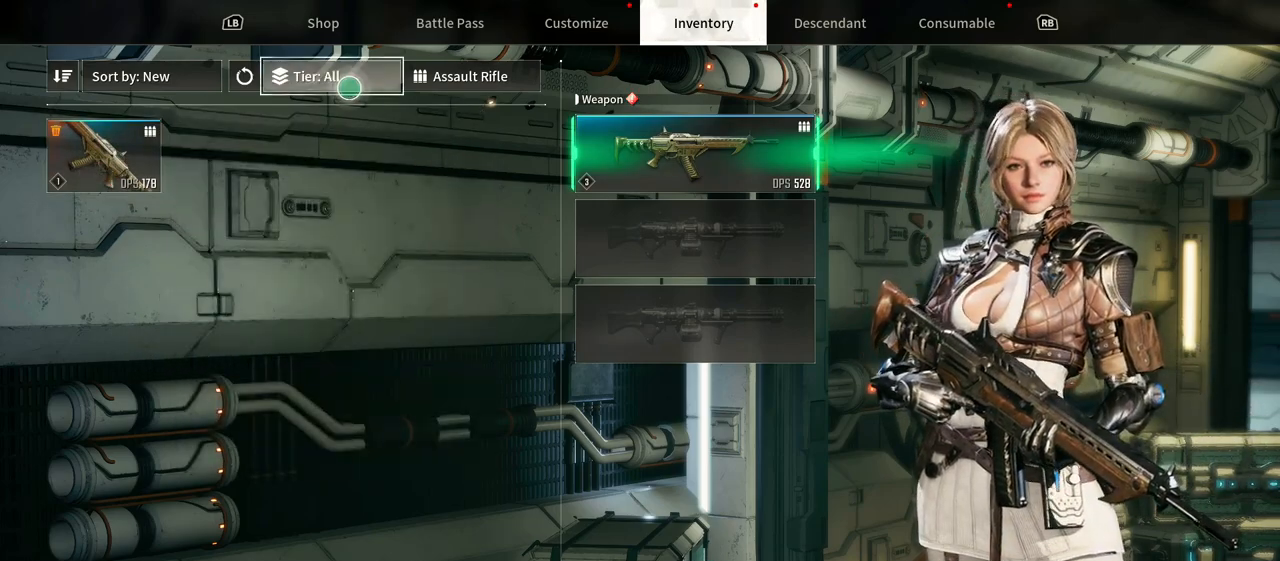
{"dt_ms": 500, "buttons": [], "left_stick": "right", "right_stick": "center", "events": [[250, "left_stick", "right"]]}
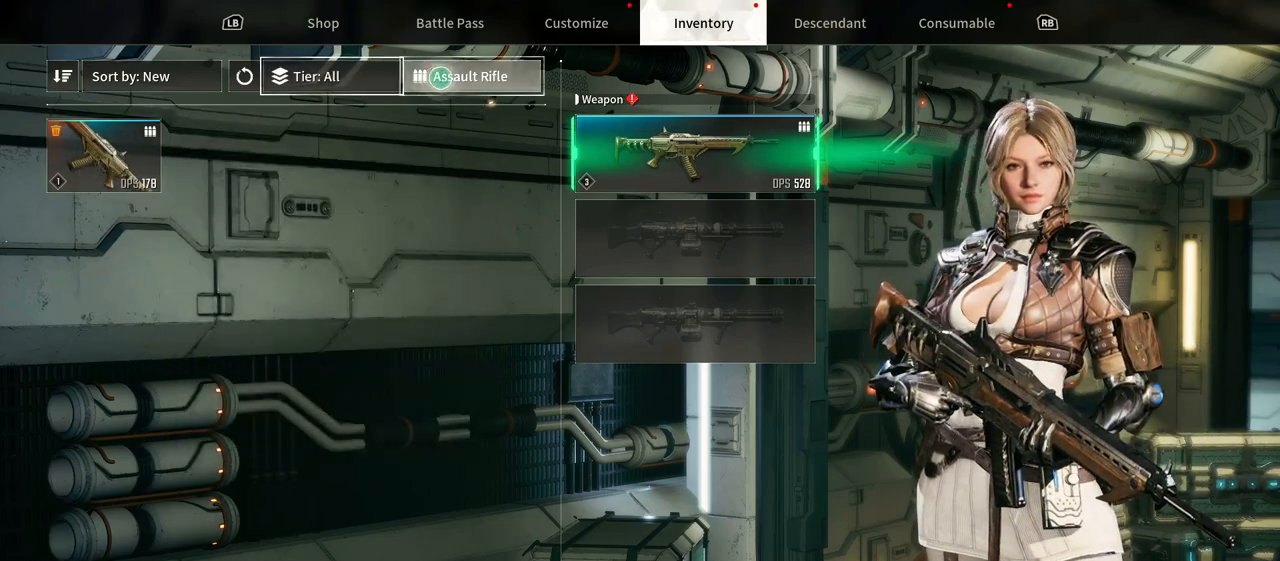
{"dt_ms": 500, "buttons": [], "left_stick": "down-right", "right_stick": "center", "events": [[50, "left_stick", "center"], [233, "left_stick", "right"], [483, "left_stick", "down-right"]]}
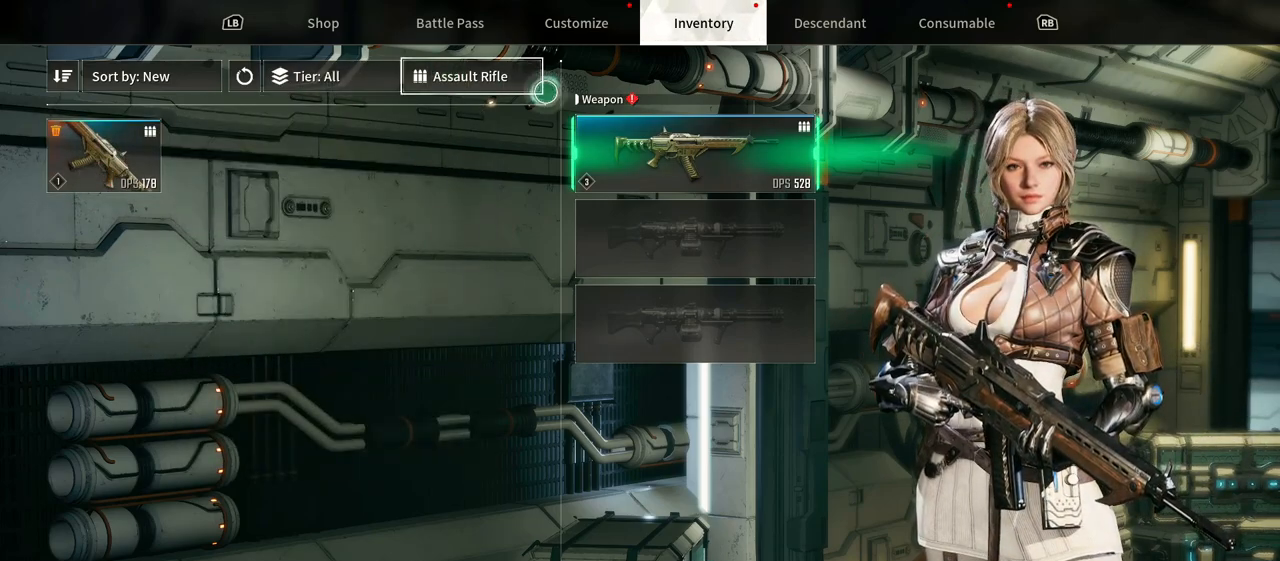
{"dt_ms": 500, "buttons": [], "left_stick": "center", "right_stick": "center", "events": [[333, "left_stick", "center"]]}
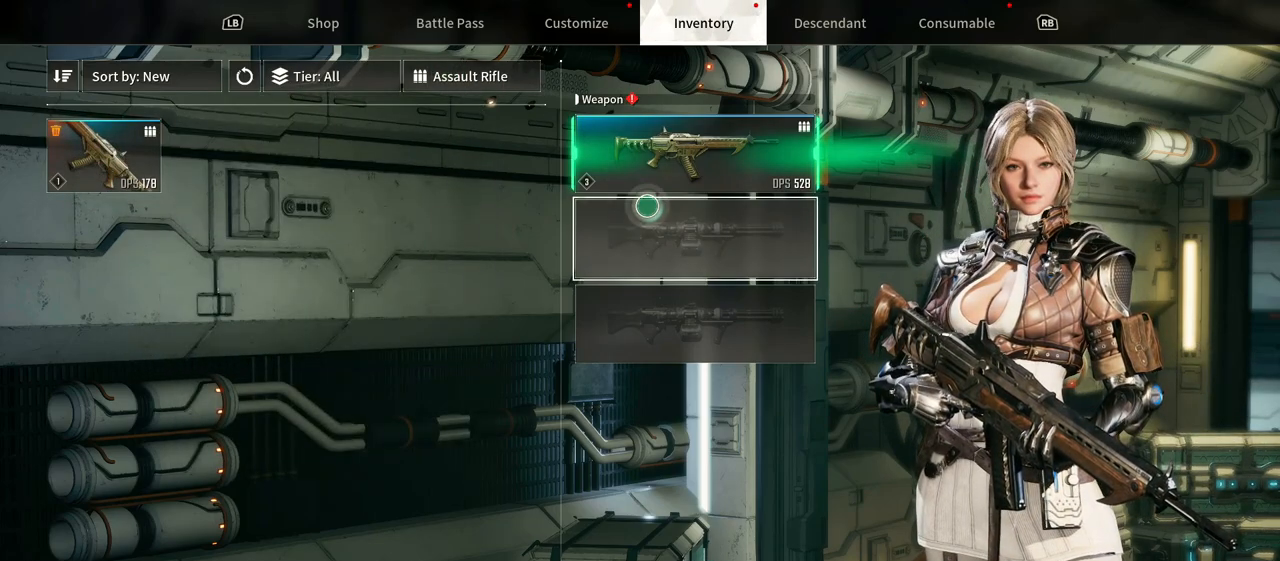
{"dt_ms": 500, "buttons": [], "left_stick": "center", "right_stick": "center", "events": [[33, "A", "down"], [83, "left_stick", "down-right"], [183, "A", "up"], [200, "left_stick", "center"]]}
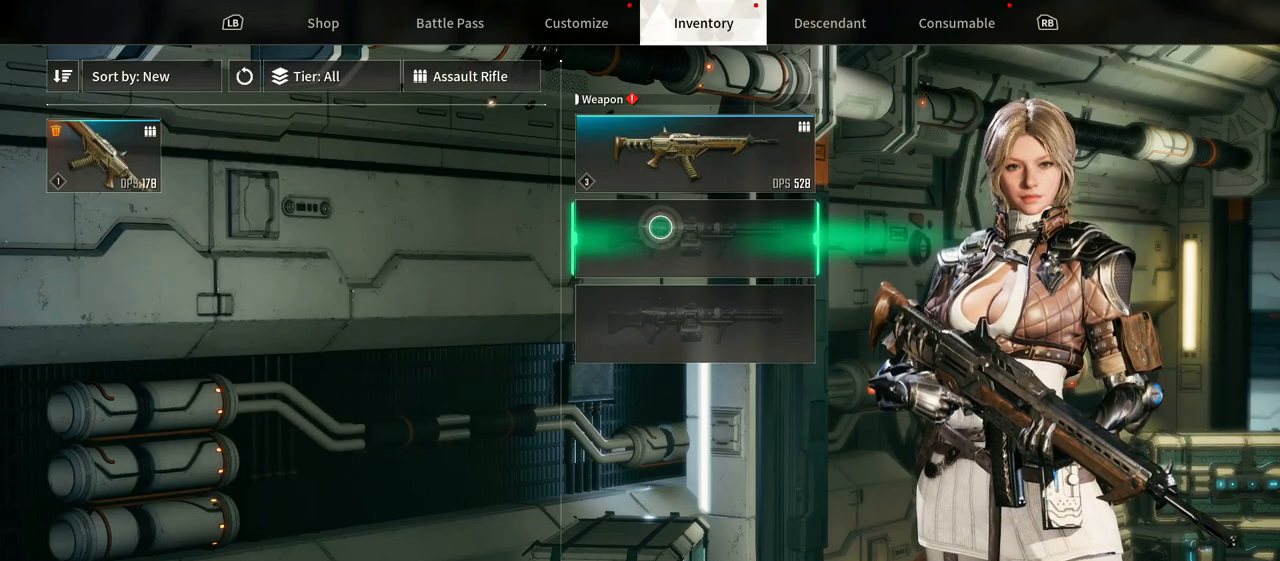
{"dt_ms": 500, "buttons": [], "left_stick": "center", "right_stick": "center", "events": []}
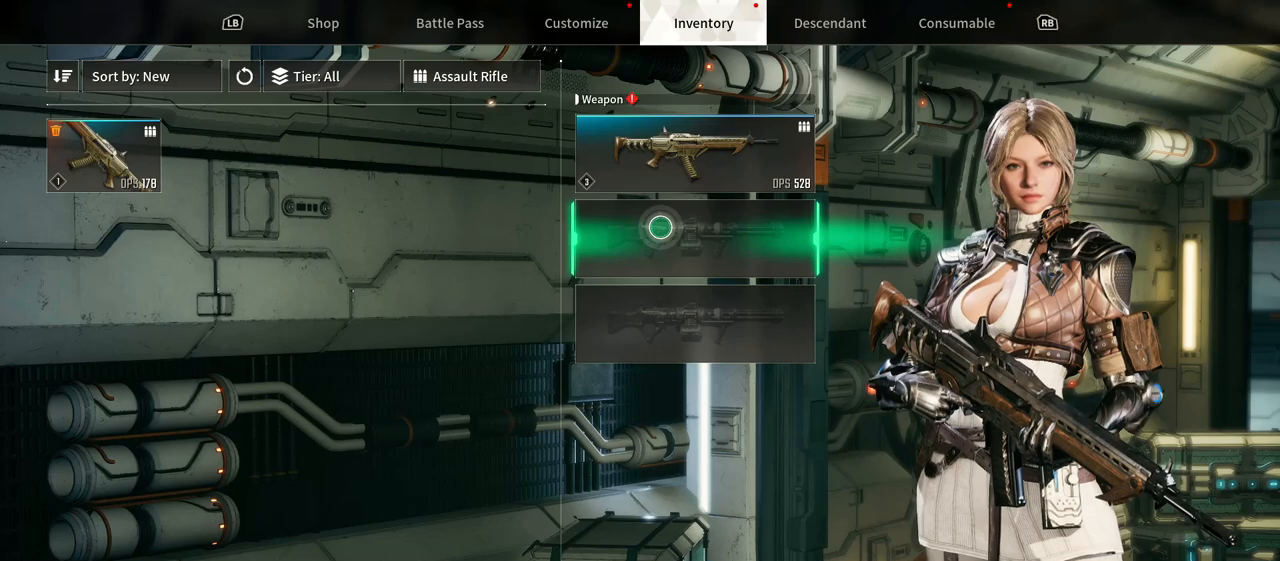
{"dt_ms": 500, "buttons": [], "left_stick": "center", "right_stick": "center"}